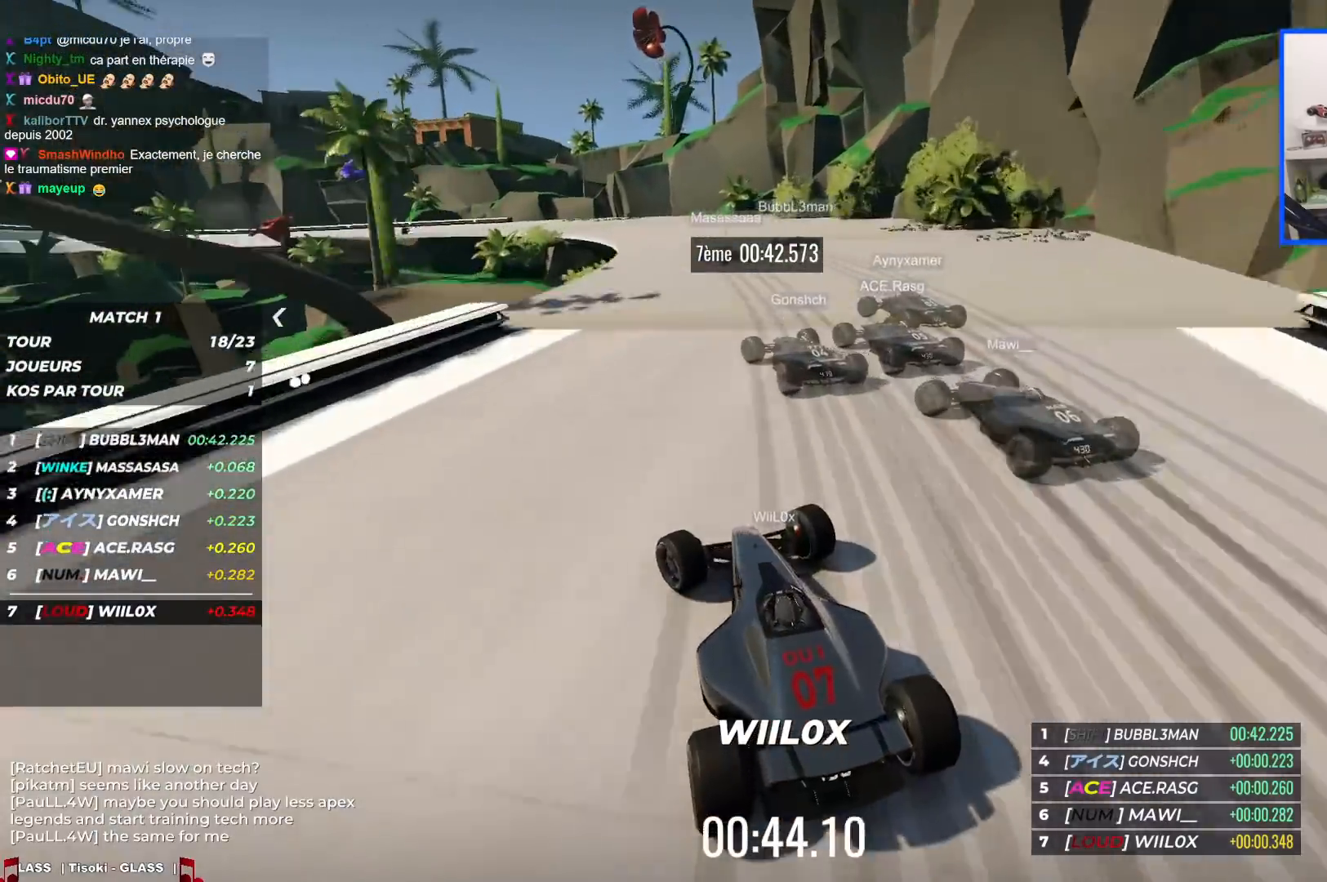
Gameplay with keyboard; each line is a JSON object with the keys held at the frame after it. "events" lists presses ("down") and releases ("up") of "down", "left", "right" and "up" between this image and that frame as [ms after this image, input, new state], when the widget could be followed in between. No other keys are recorded. Mouse input is not recorded.
{"keys": ["left"], "events": [[167, "down", "down"], [283, "down", "up"], [467, "up", "up"]]}
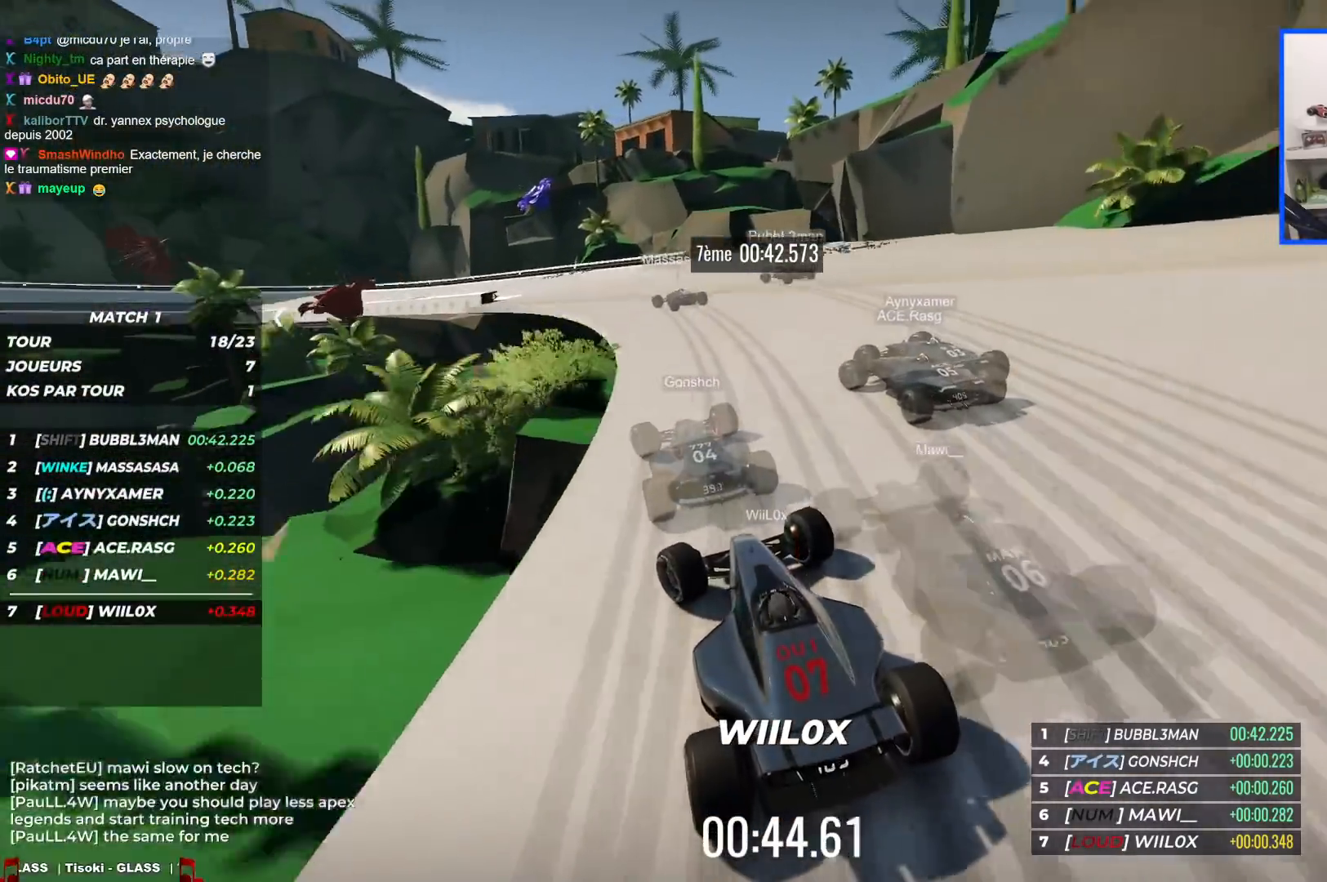
{"keys": ["left", "up"], "events": [[50, "up", "down"]]}
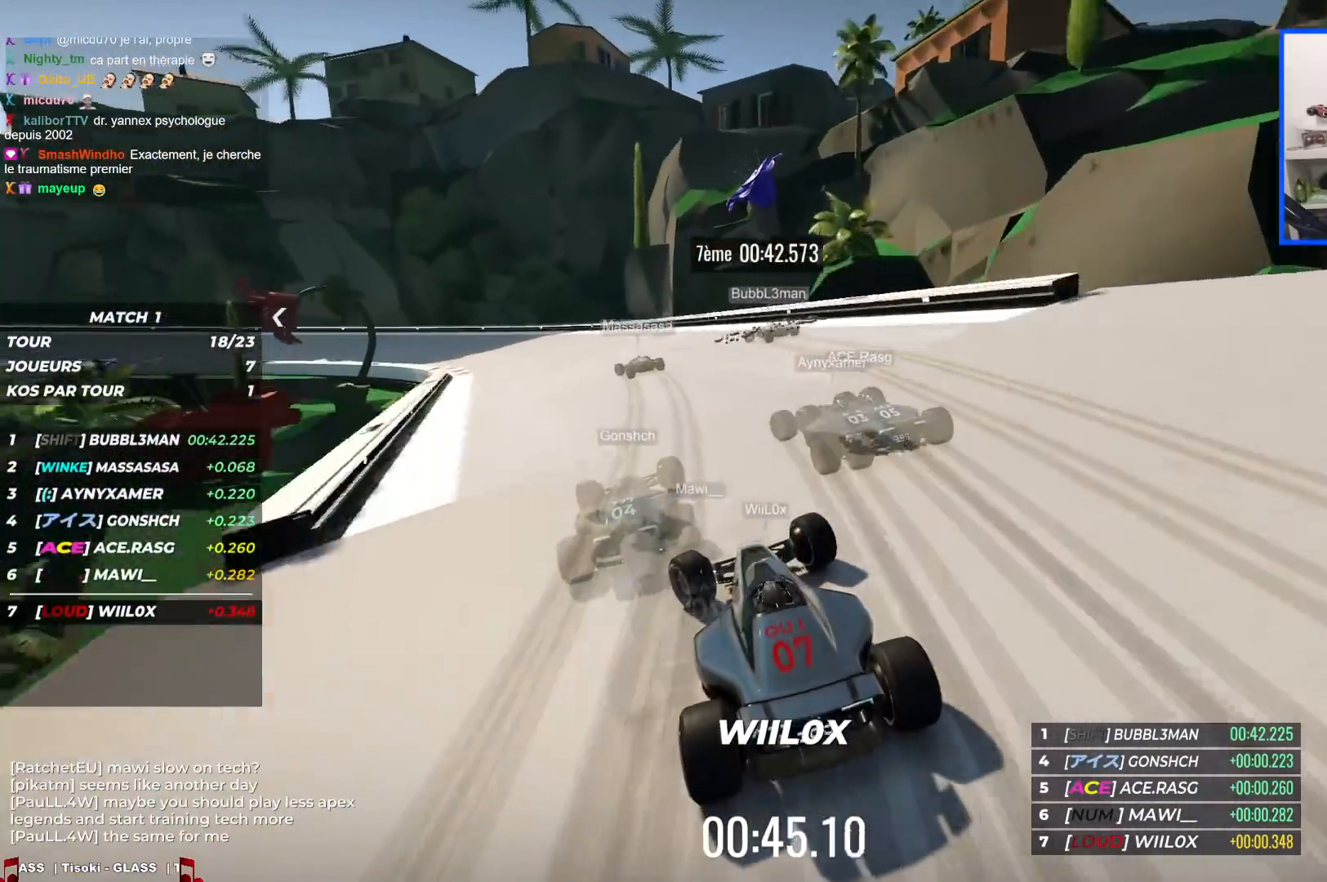
{"keys": ["left", "up"], "events": []}
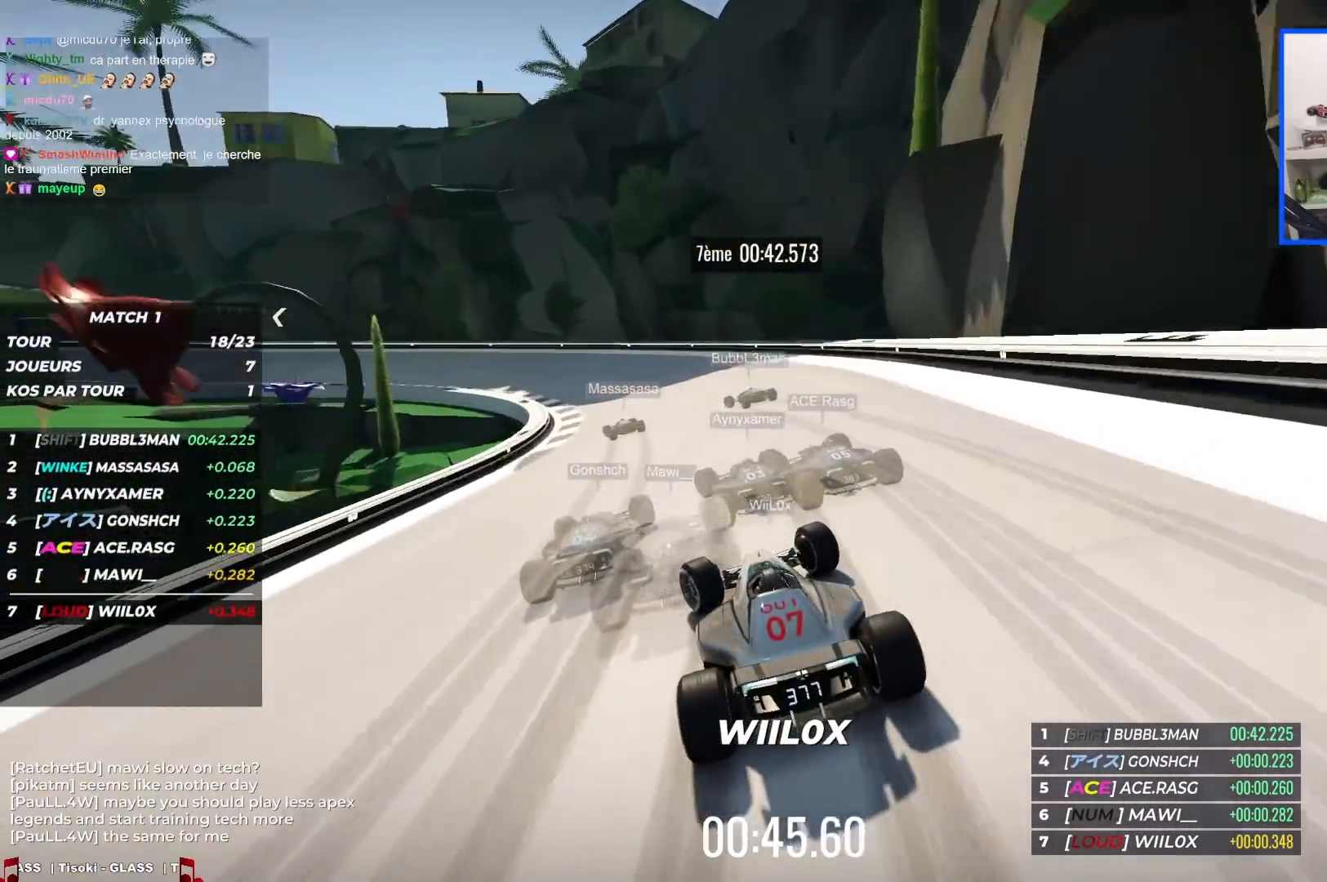
{"keys": ["up"], "events": [[500, "left", "up"]]}
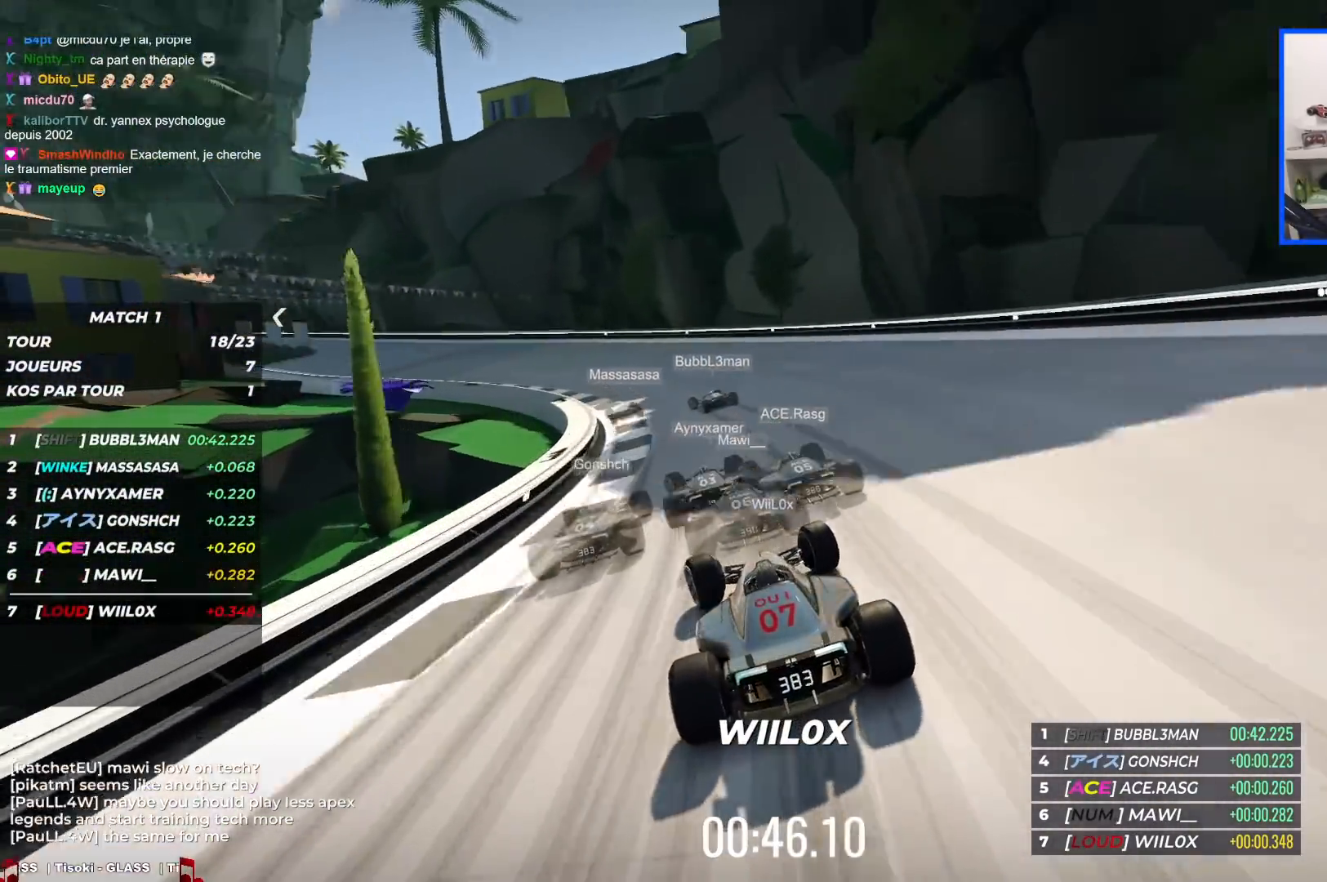
{"keys": ["left", "up"], "events": [[17, "left", "down"]]}
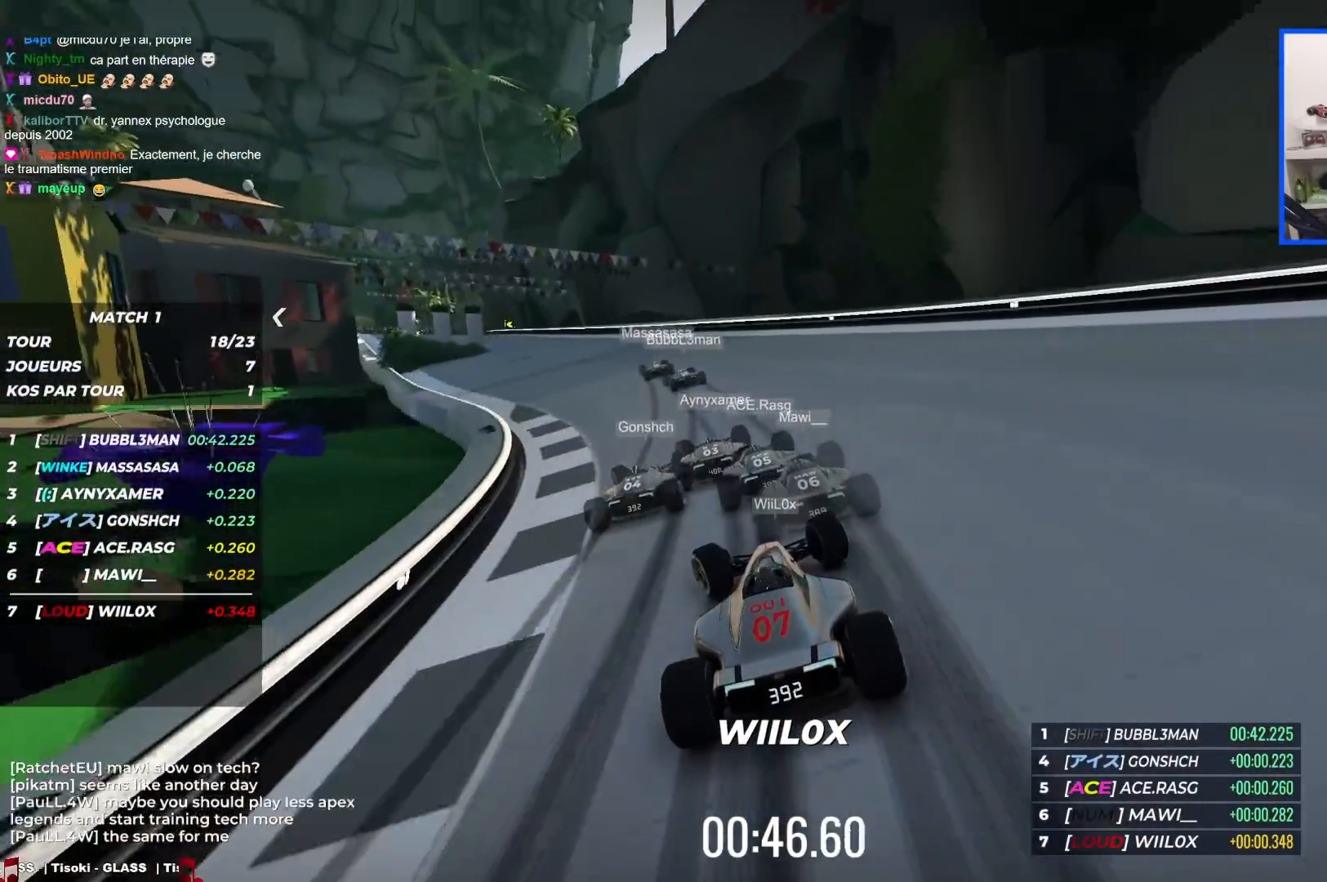
{"keys": ["left", "up"], "events": []}
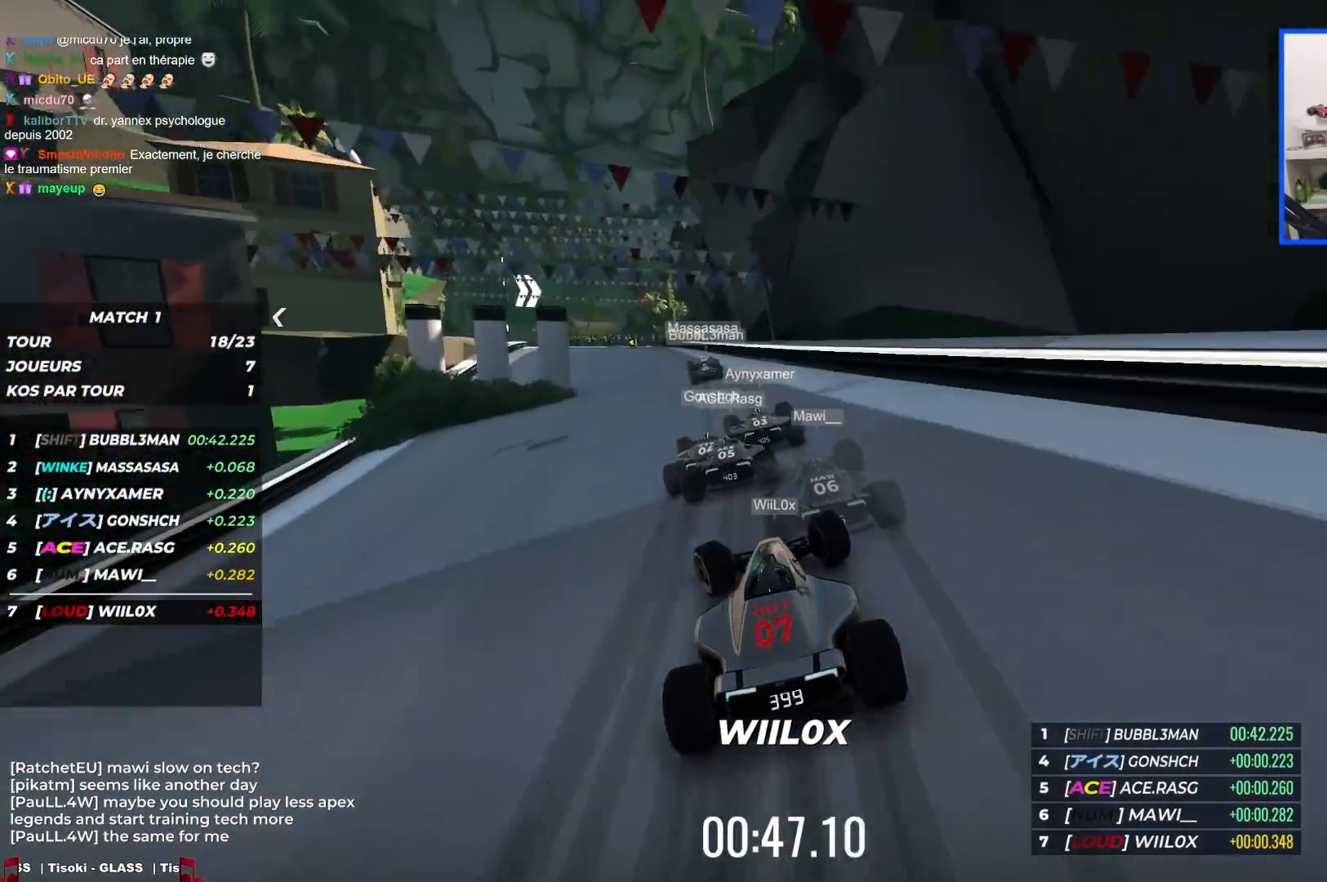
{"keys": ["left", "up"], "events": [[133, "left", "up"], [217, "left", "down"]]}
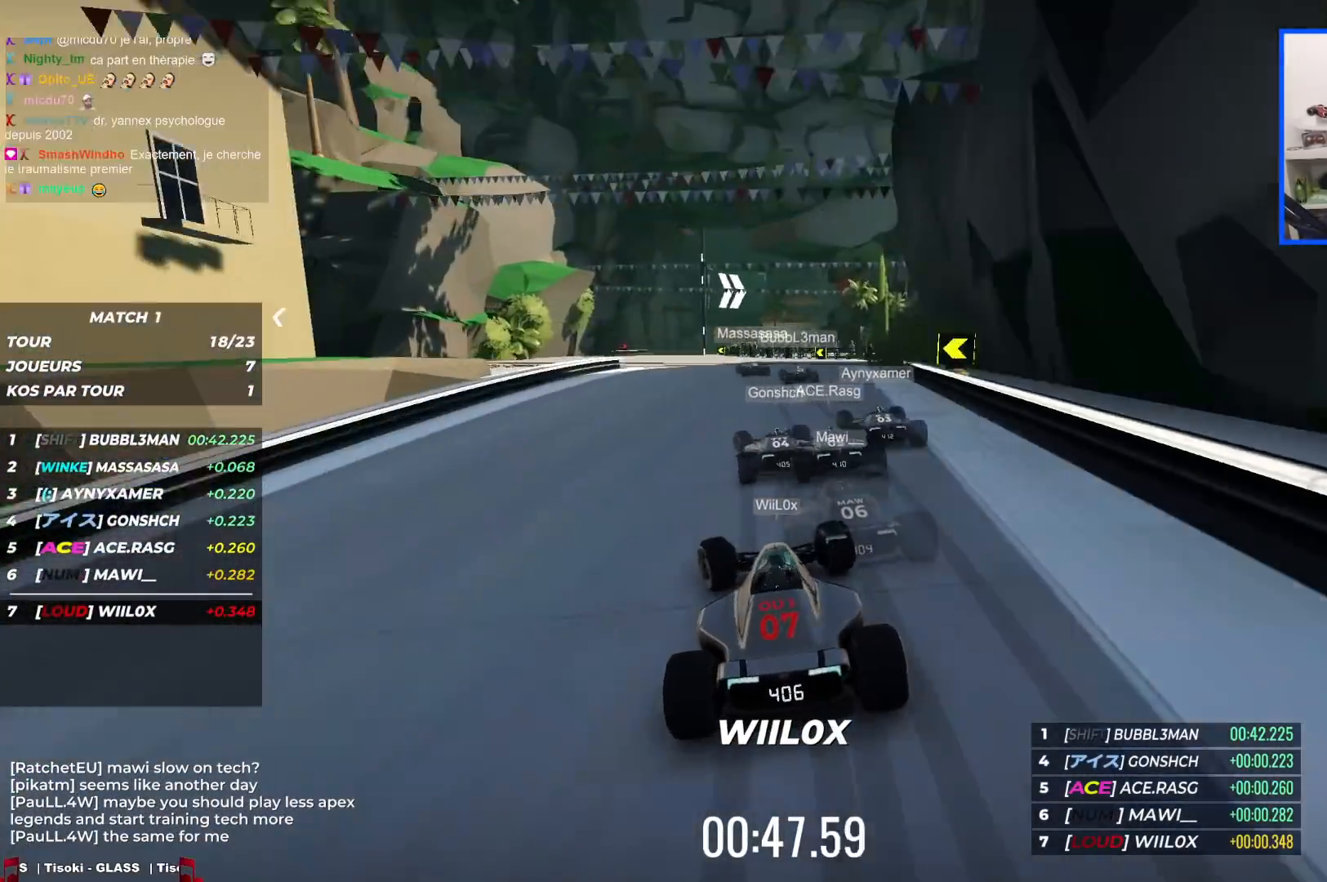
{"keys": ["left", "up"], "events": [[133, "left", "up"], [467, "left", "down"]]}
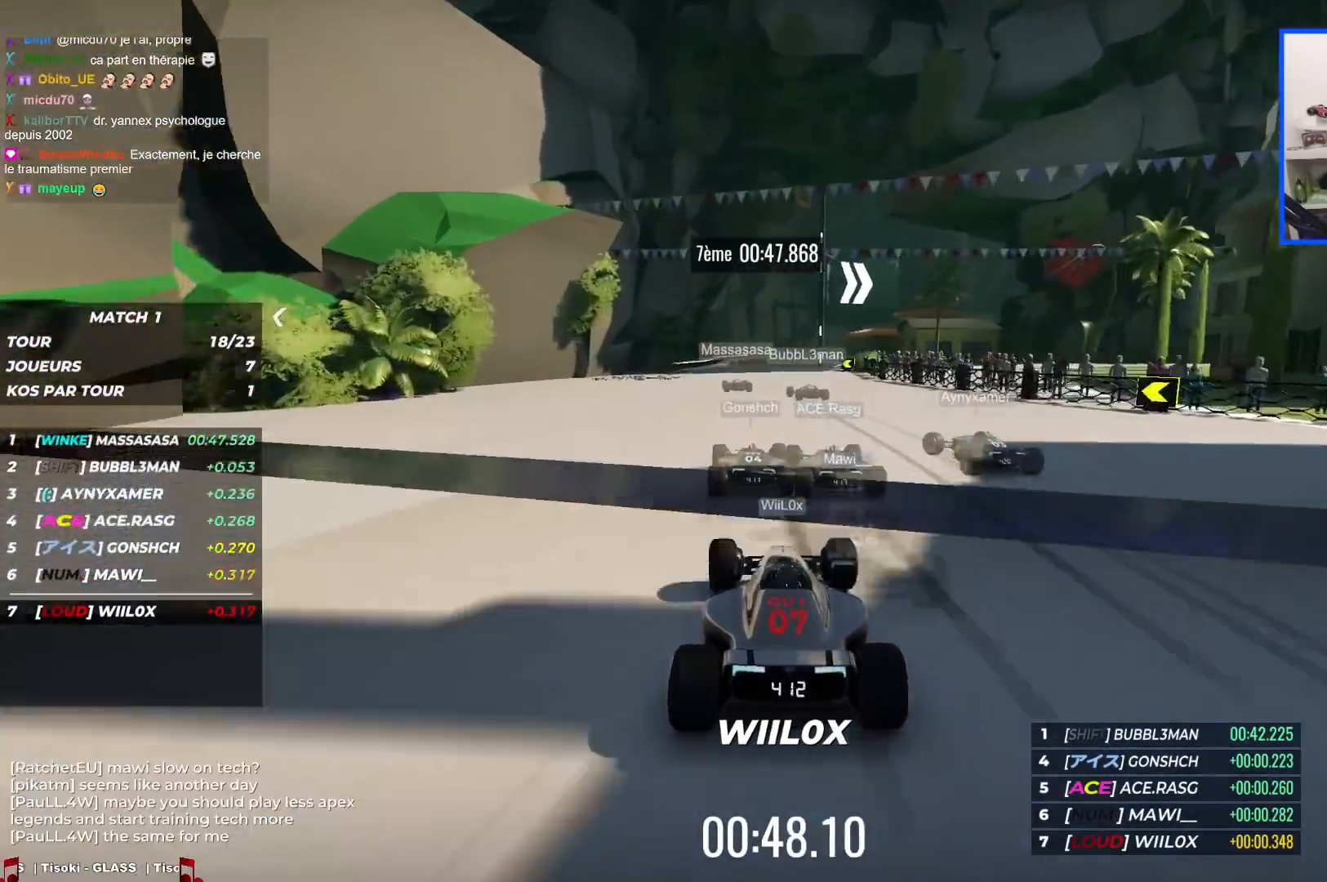
{"keys": ["right", "up"], "events": [[217, "left", "up"], [433, "right", "down"]]}
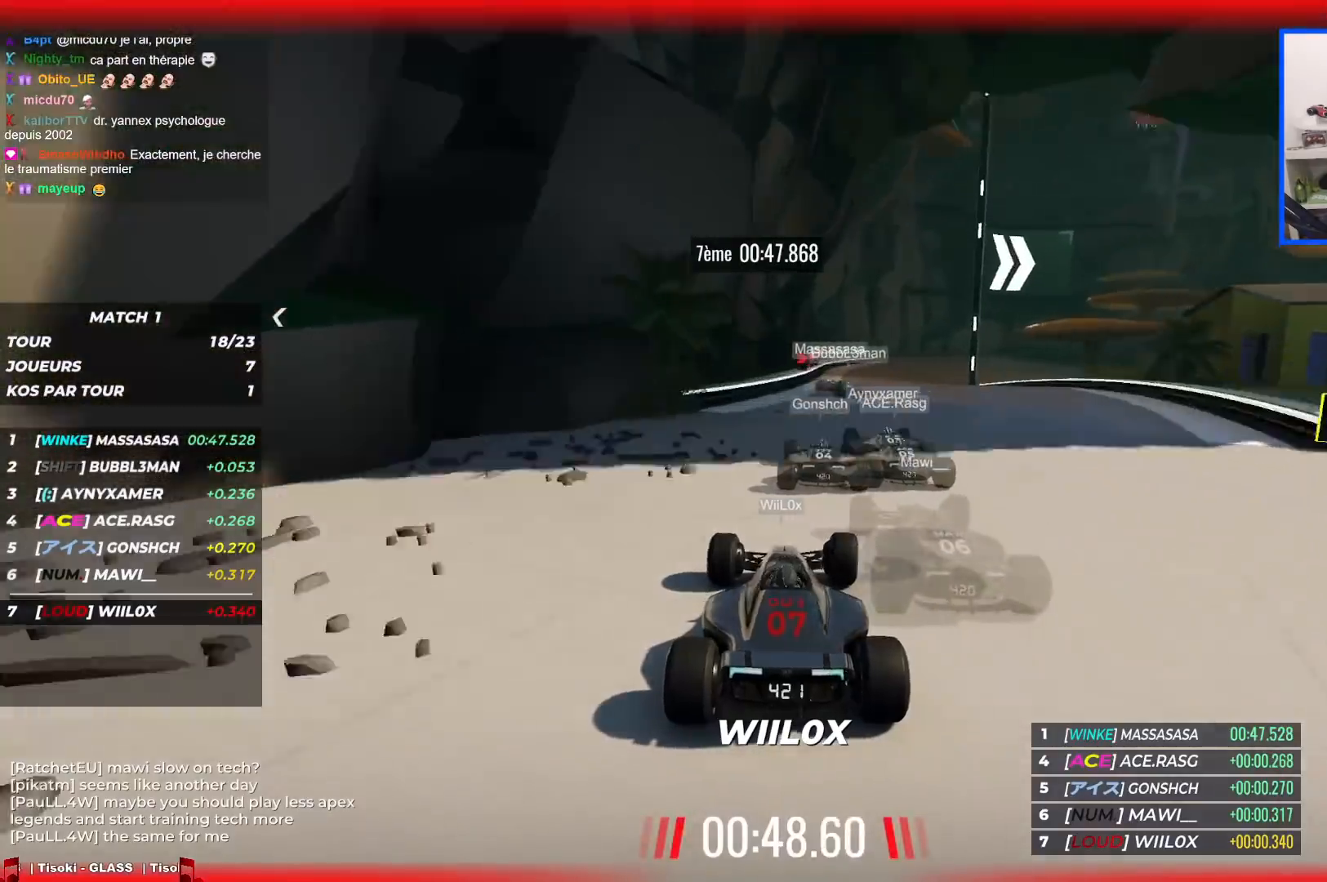
{"keys": ["down", "right", "up"], "events": [[350, "down", "down"], [350, "right", "up"], [367, "right", "down"]]}
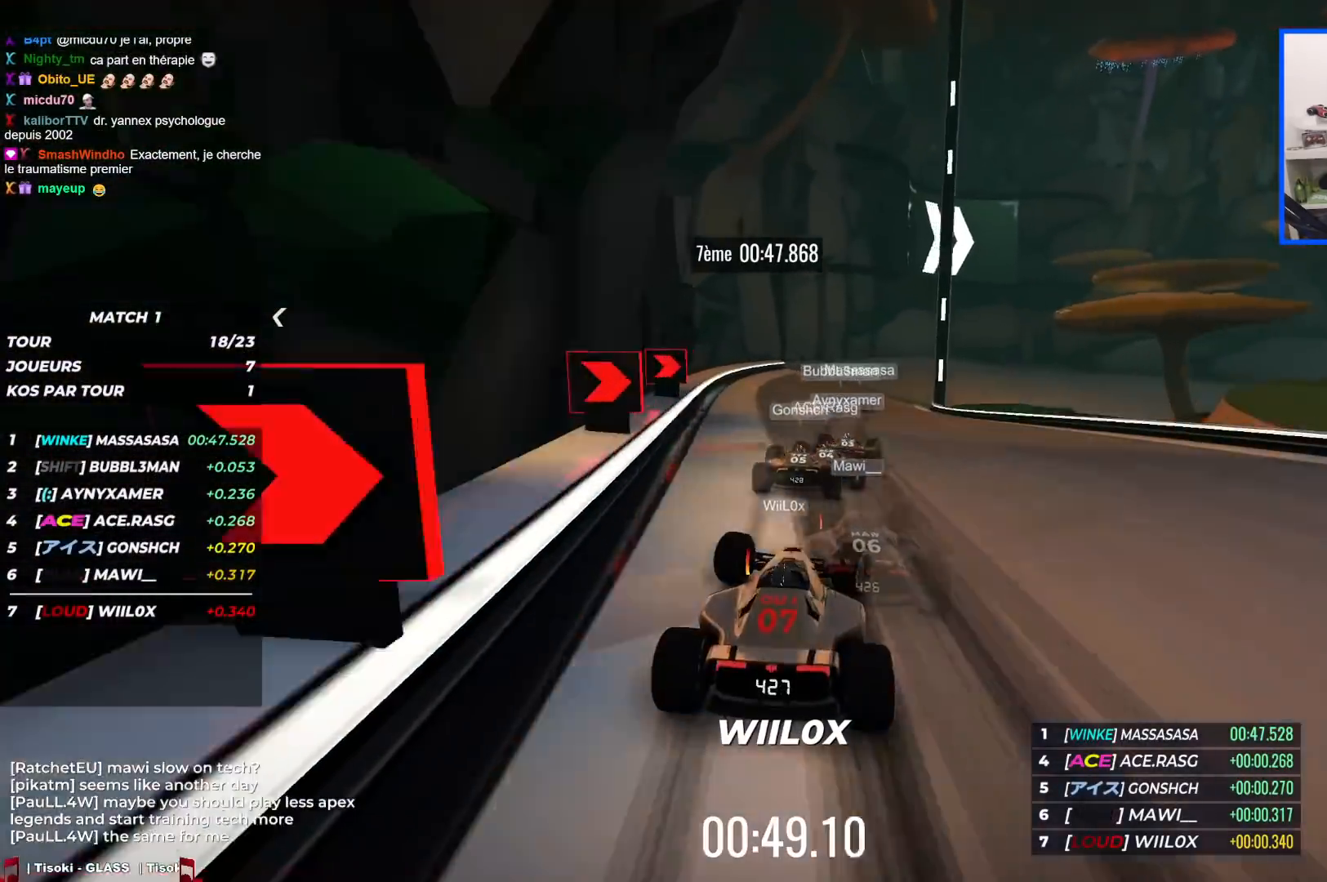
{"keys": ["down", "right", "up"], "events": [[233, "down", "up"], [367, "down", "down"]]}
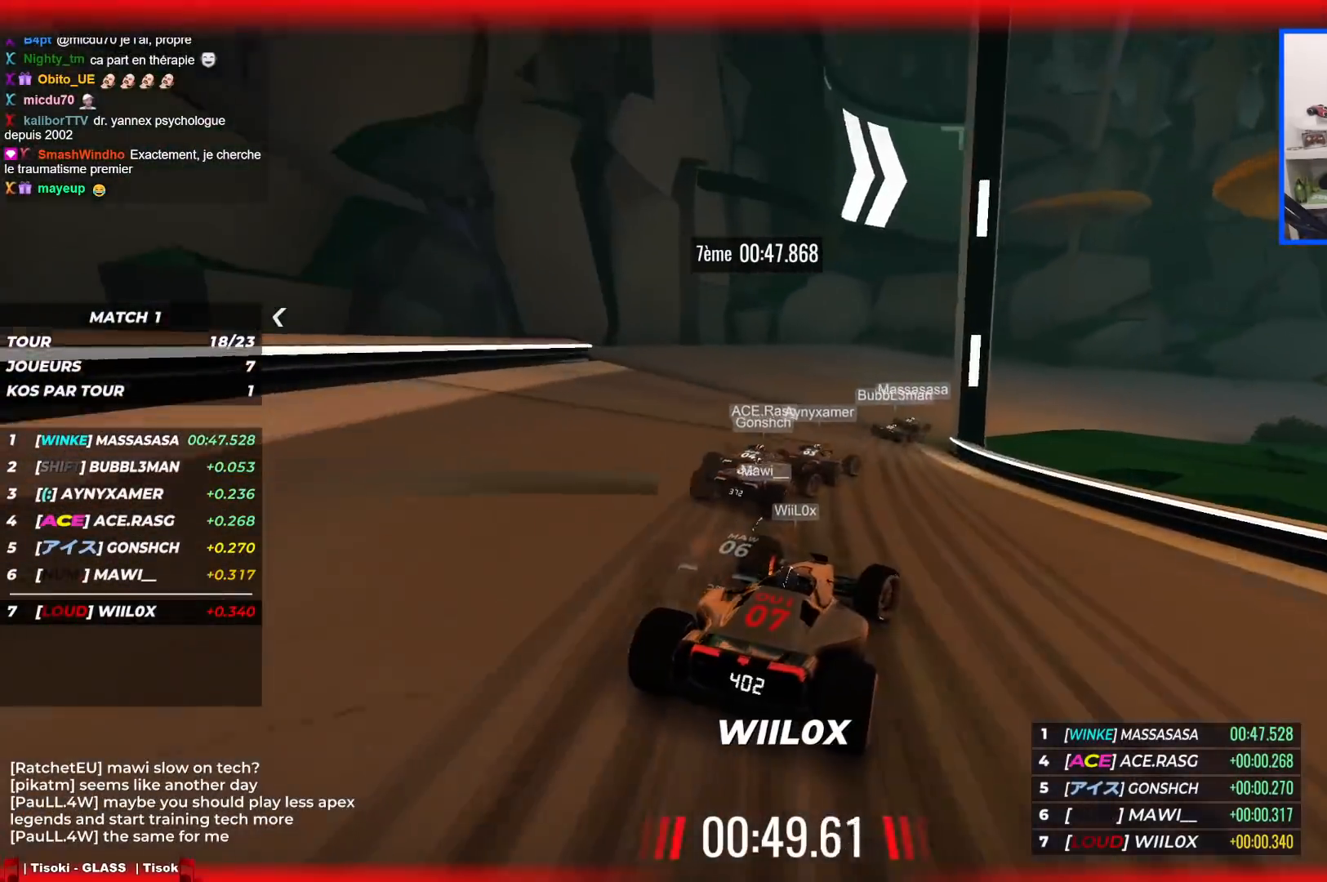
{"keys": ["right", "up"], "events": [[50, "down", "up"]]}
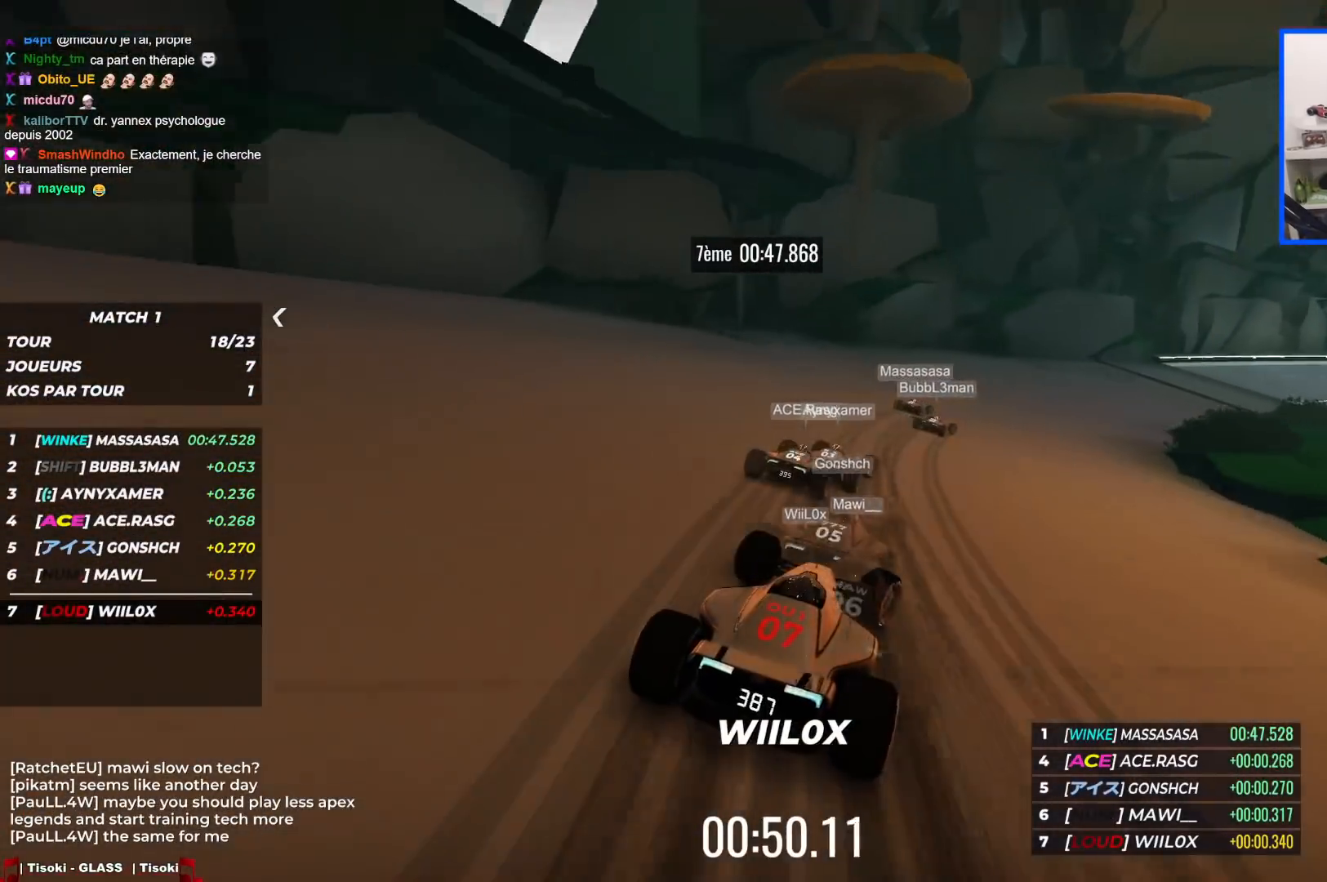
{"keys": ["right", "up"], "events": []}
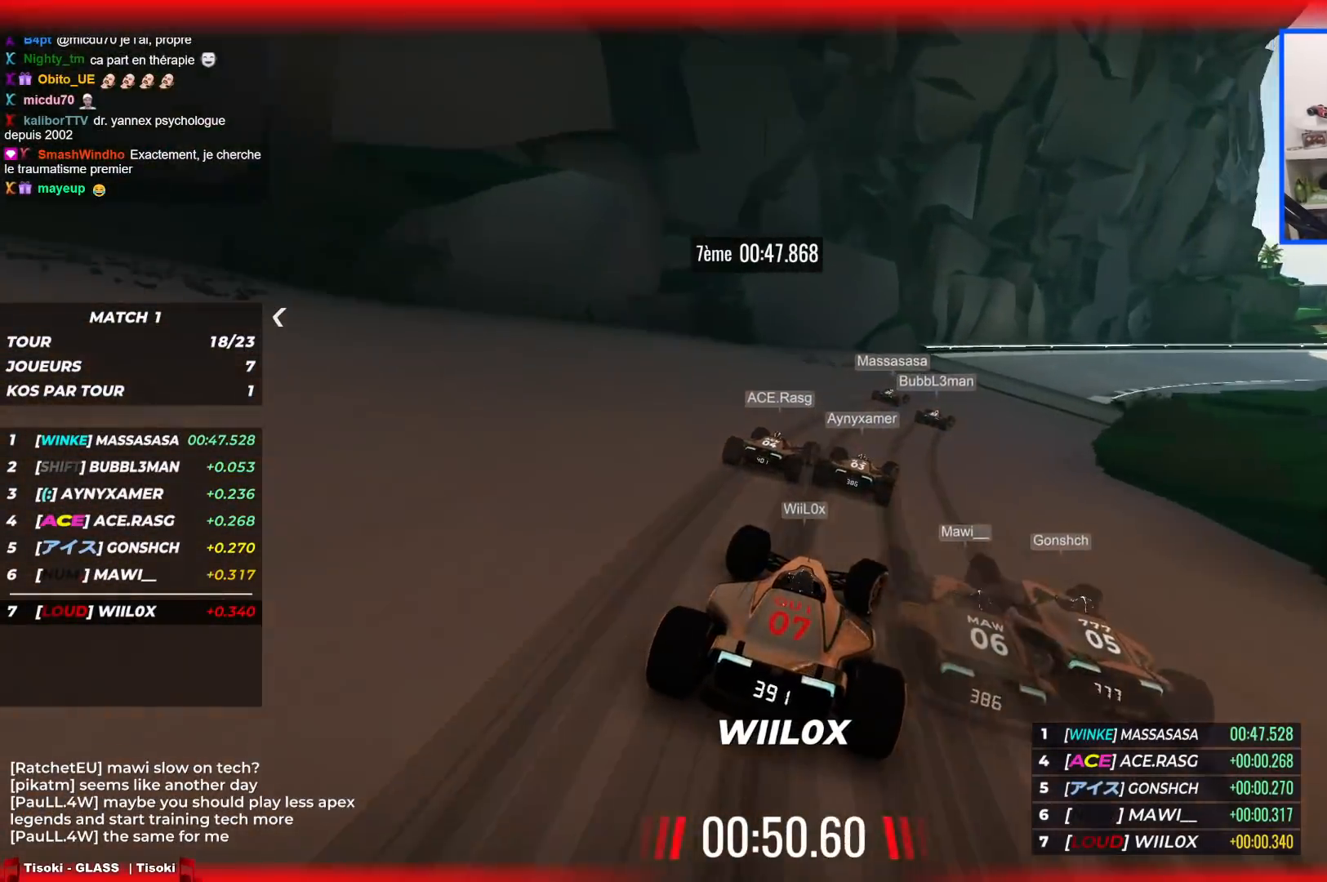
{"keys": ["right", "up"], "events": []}
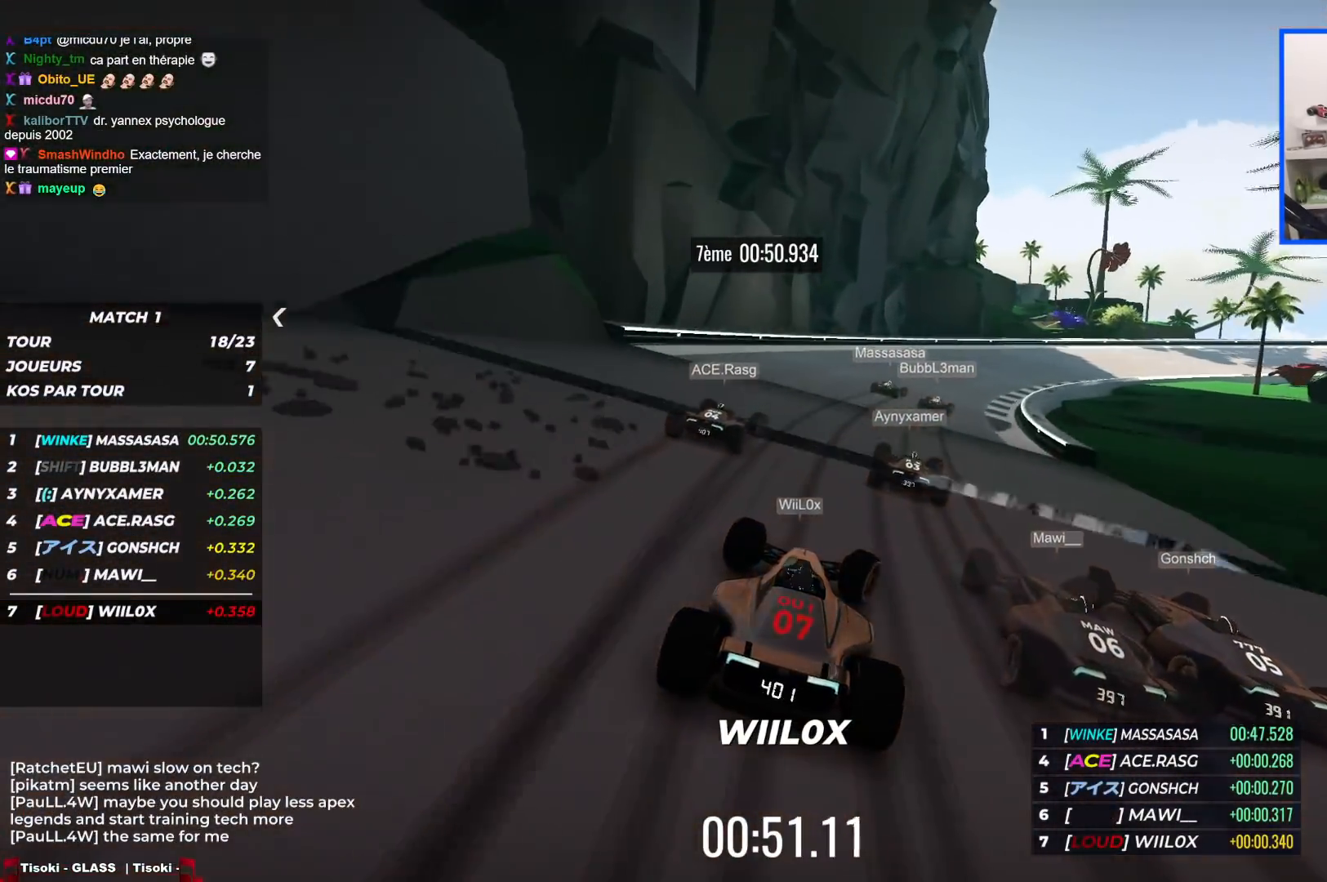
{"keys": ["right", "up"], "events": []}
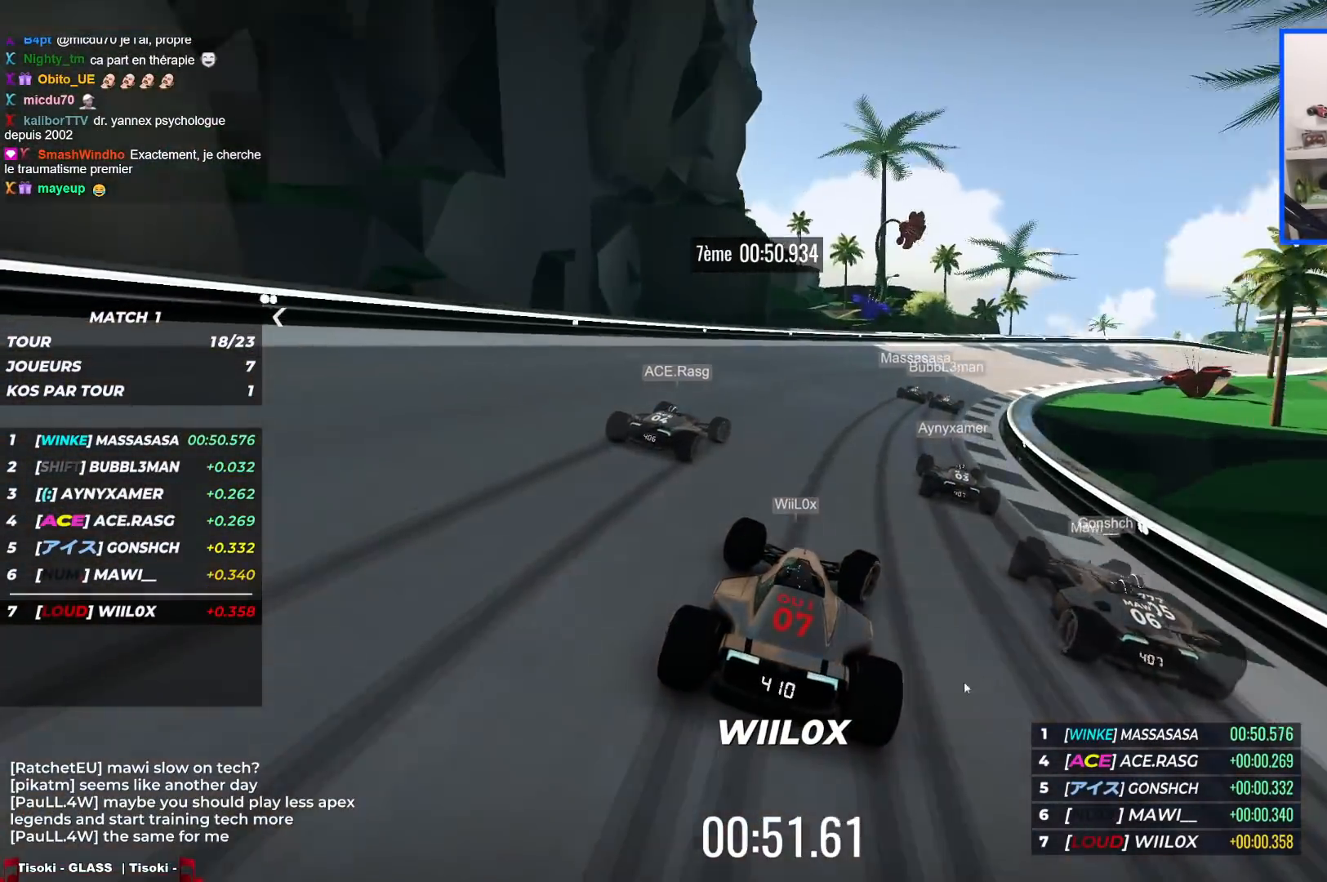
{"keys": ["right", "up"], "events": []}
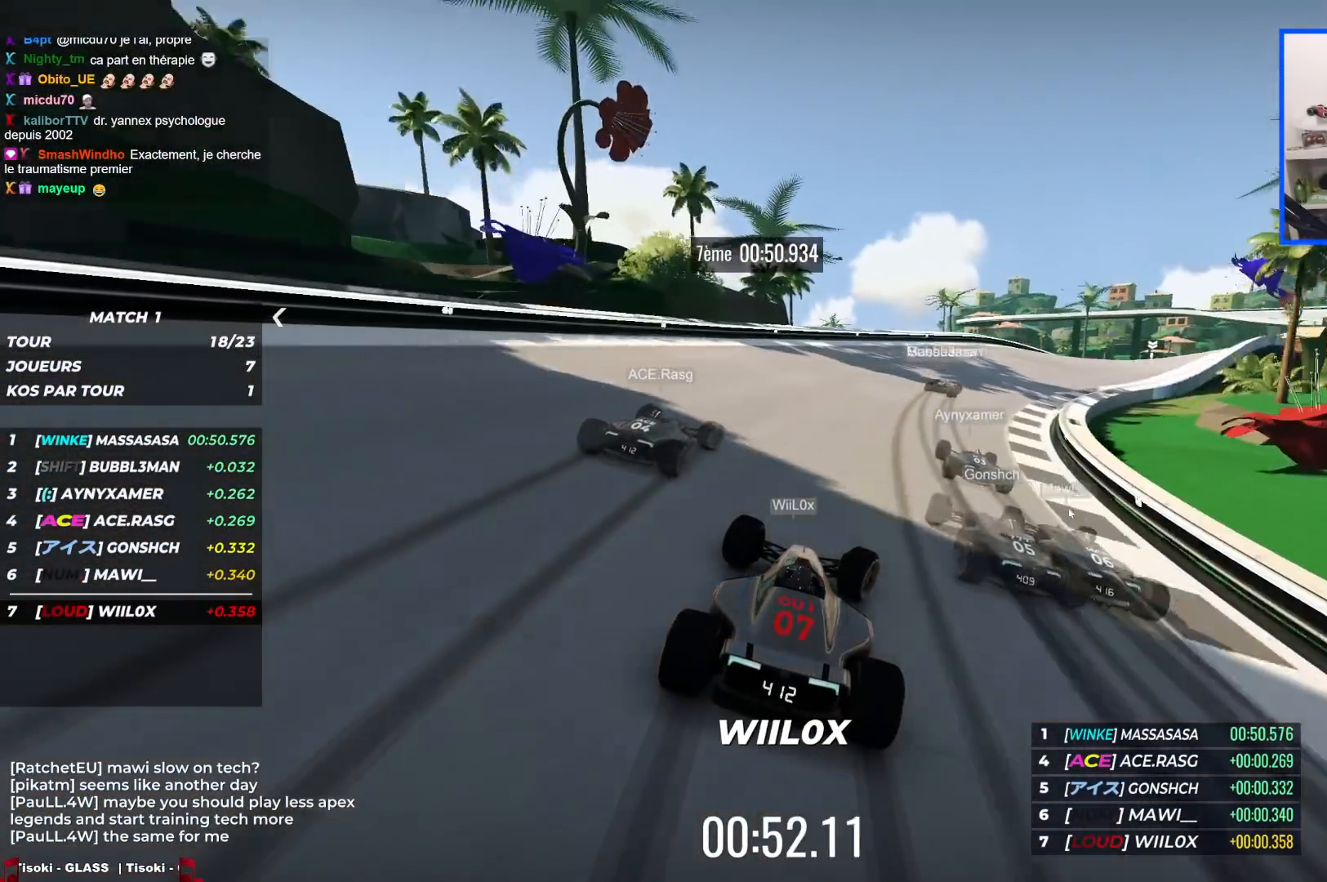
{"keys": ["right", "up"], "events": []}
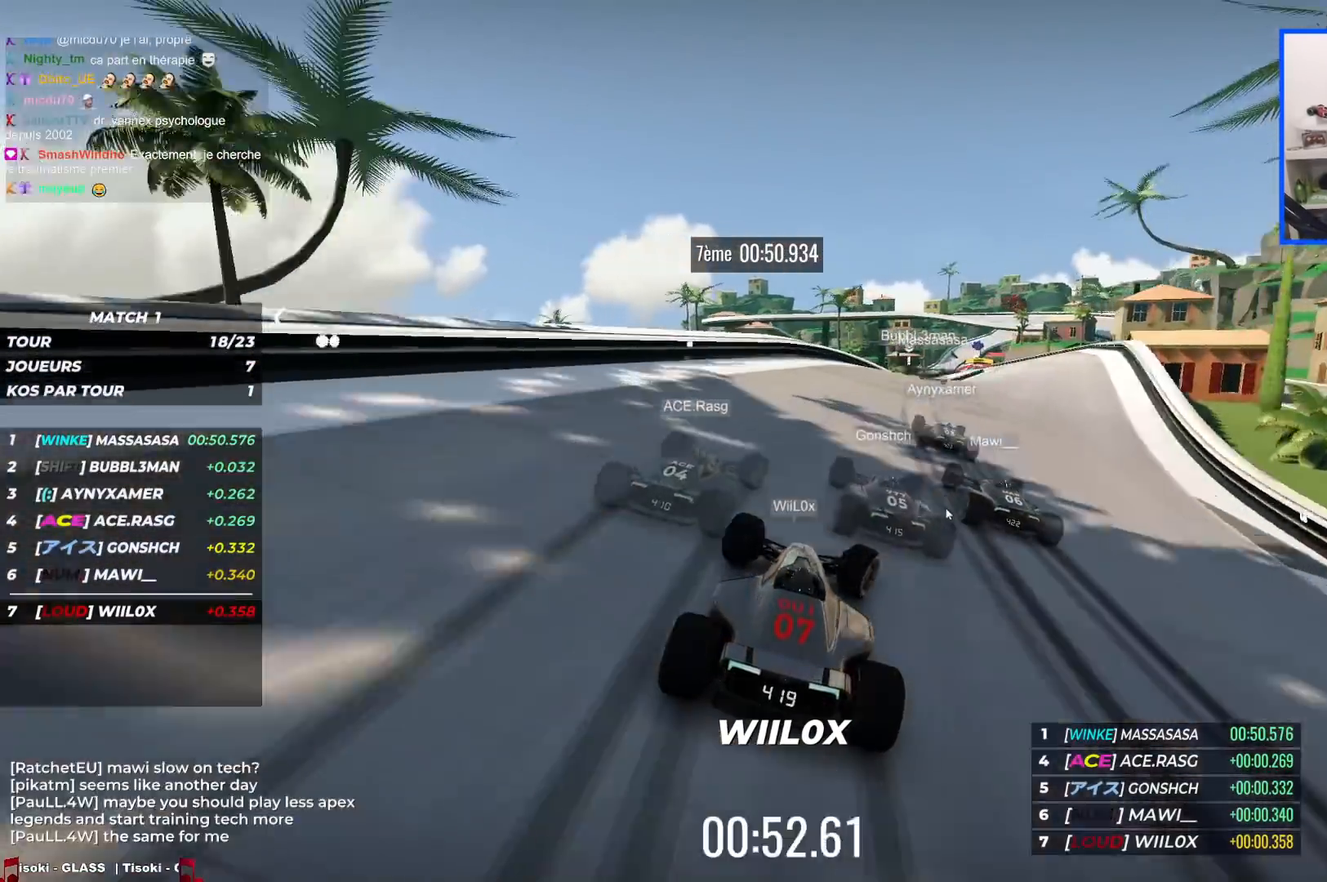
{"keys": ["up"], "events": [[150, "right", "up"], [167, "left", "down"], [333, "left", "up"]]}
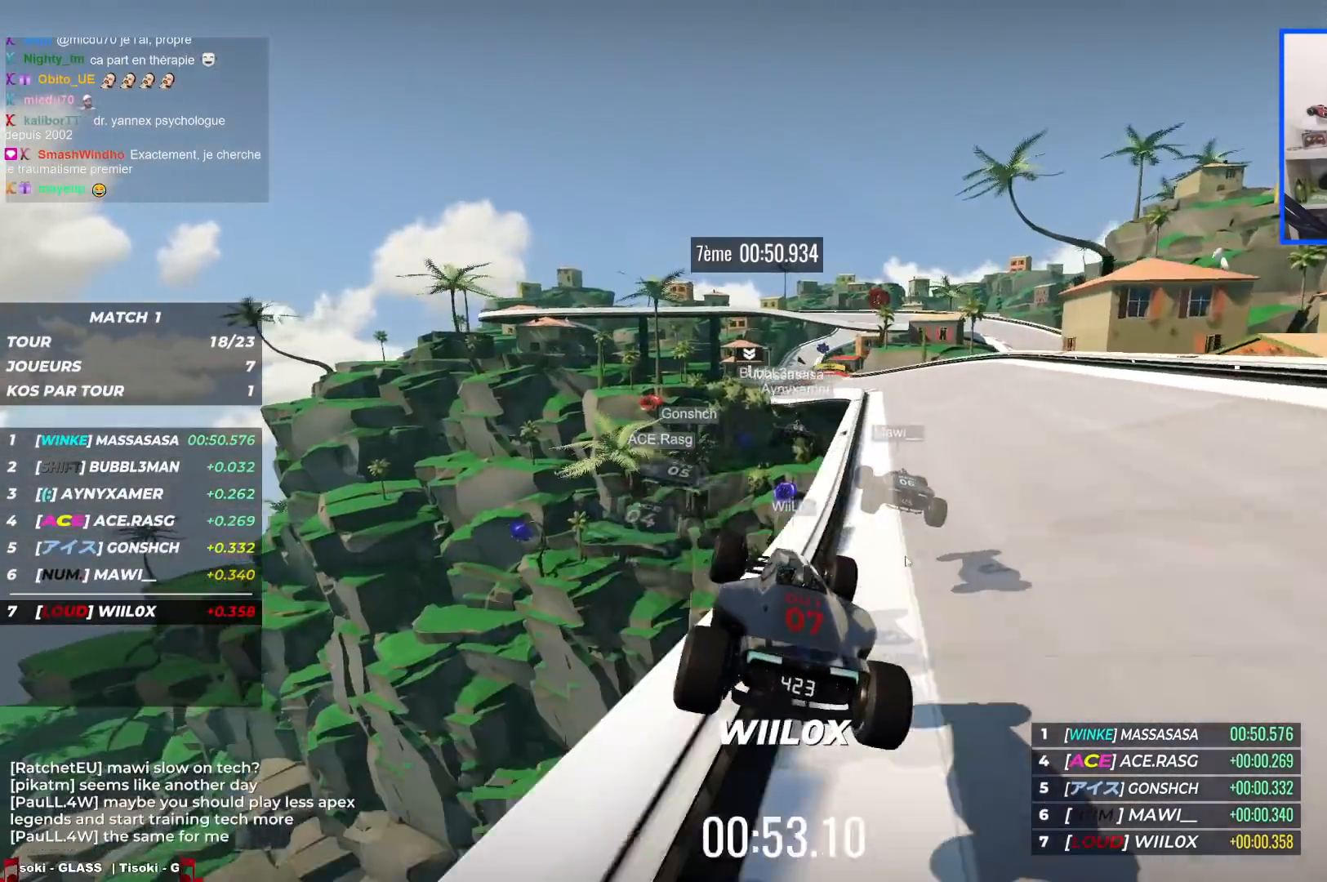
{"keys": ["up"], "events": []}
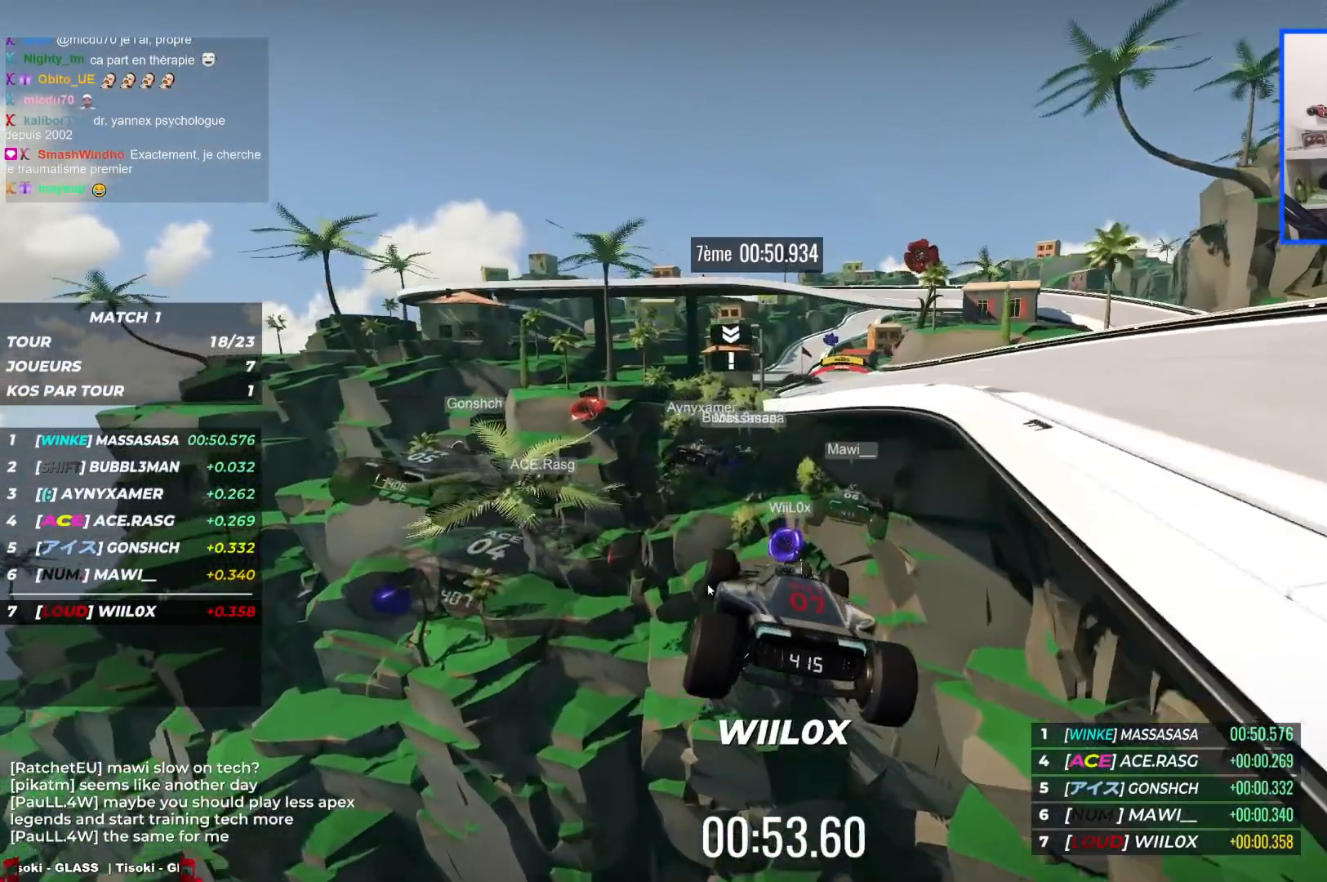
{"keys": ["up"], "events": []}
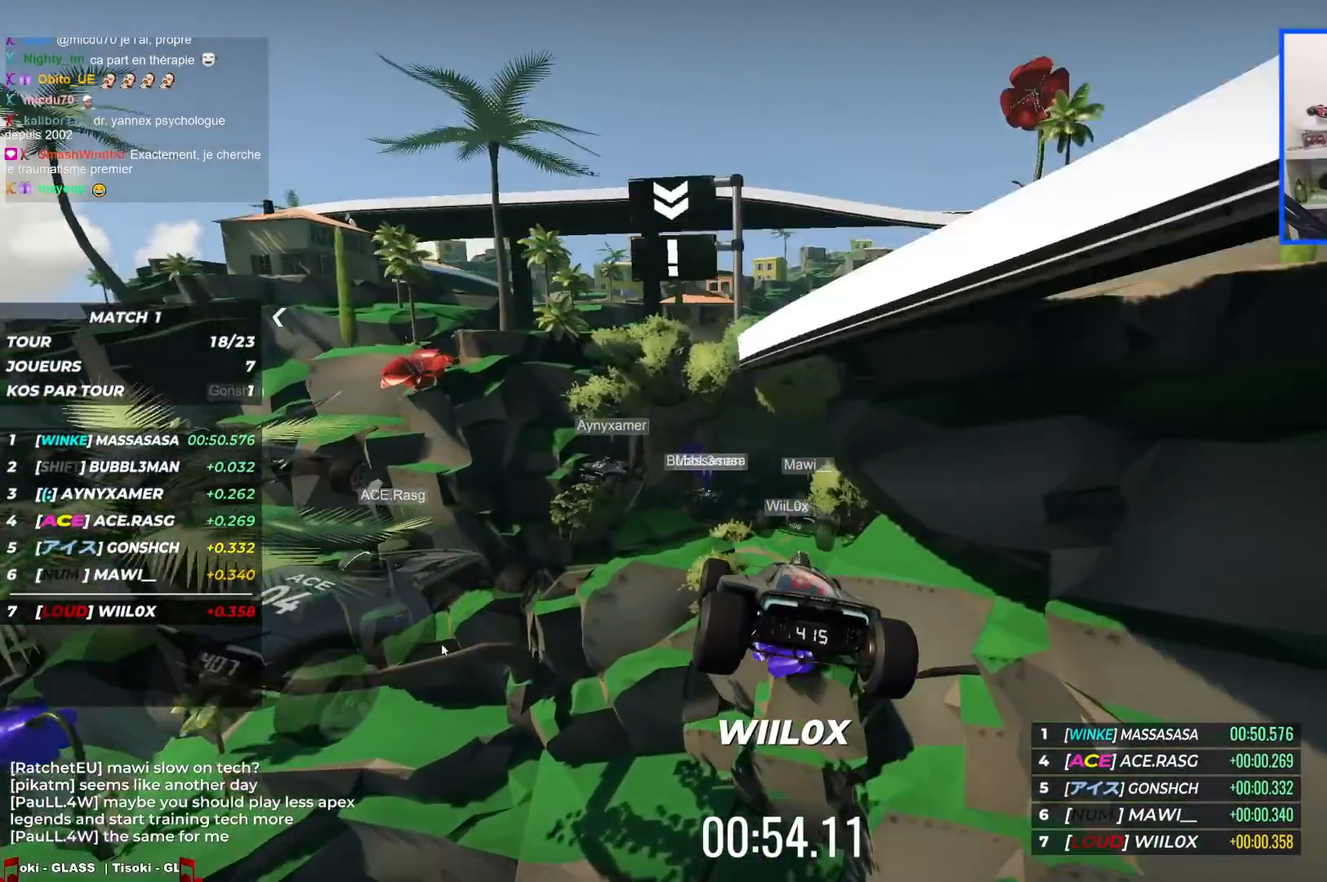
{"keys": ["up"], "events": []}
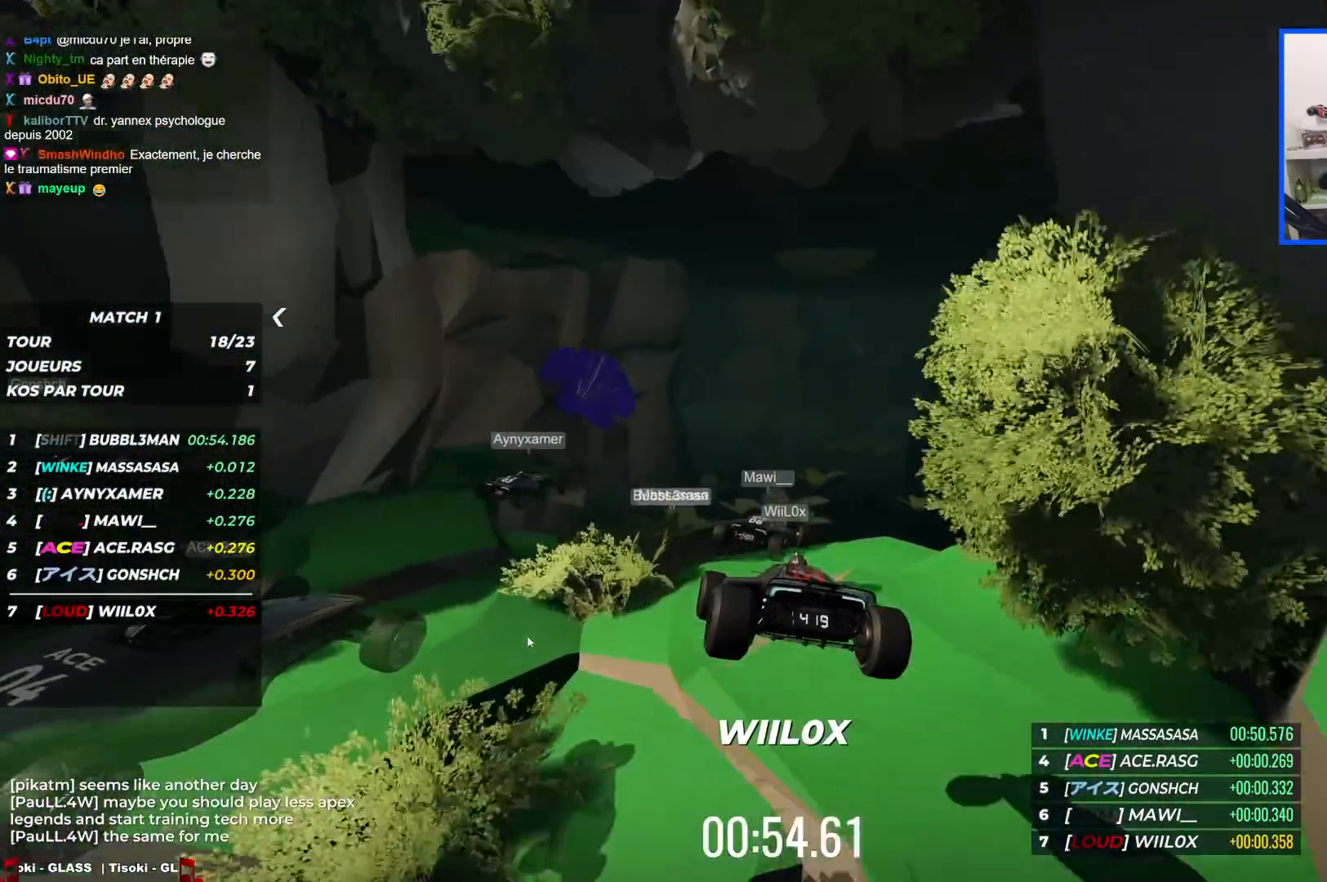
{"keys": ["up"], "events": []}
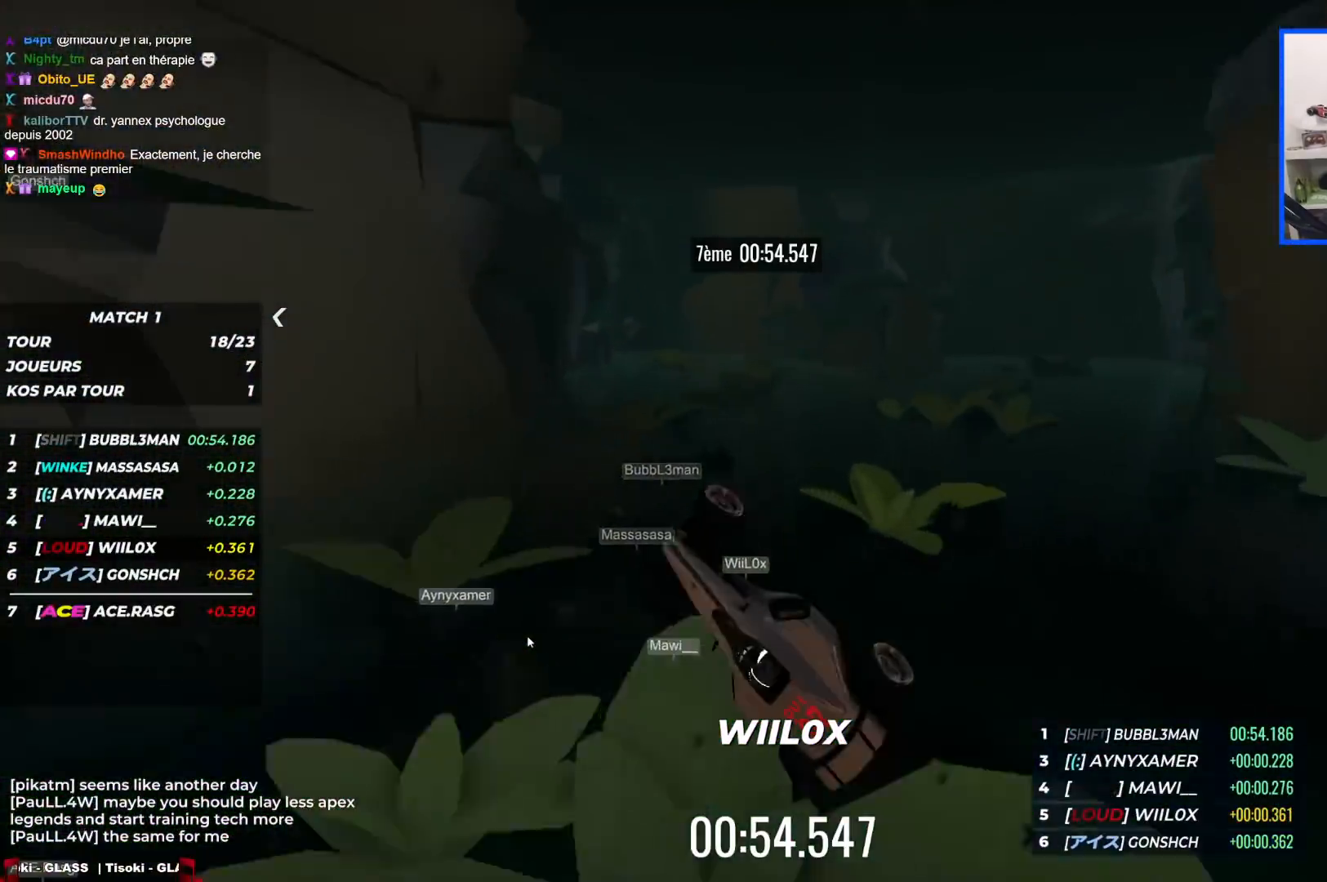
{"keys": [], "events": [[433, "up", "up"]]}